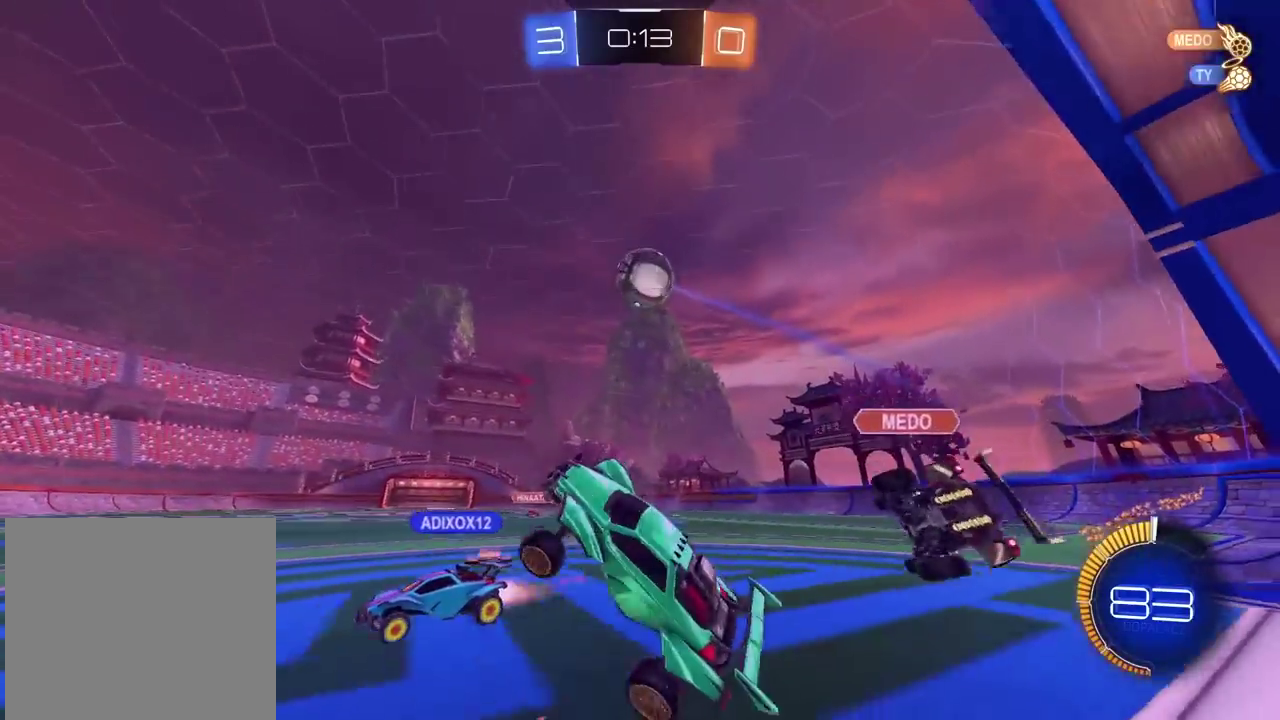
Gameplay with a controller (PlayStation layout); each line is a JSON object with the inputs held at the frame after it. "events" lists button and stick changes between this image and that frame as [ms after this image, input, new state], when the widget could be followed in between. Not read: L1.
{"buttons": ["R2"], "left_stick": "center", "right_stick": "center", "events": [[67, "R2", "down"], [67, "left_stick", "center"]]}
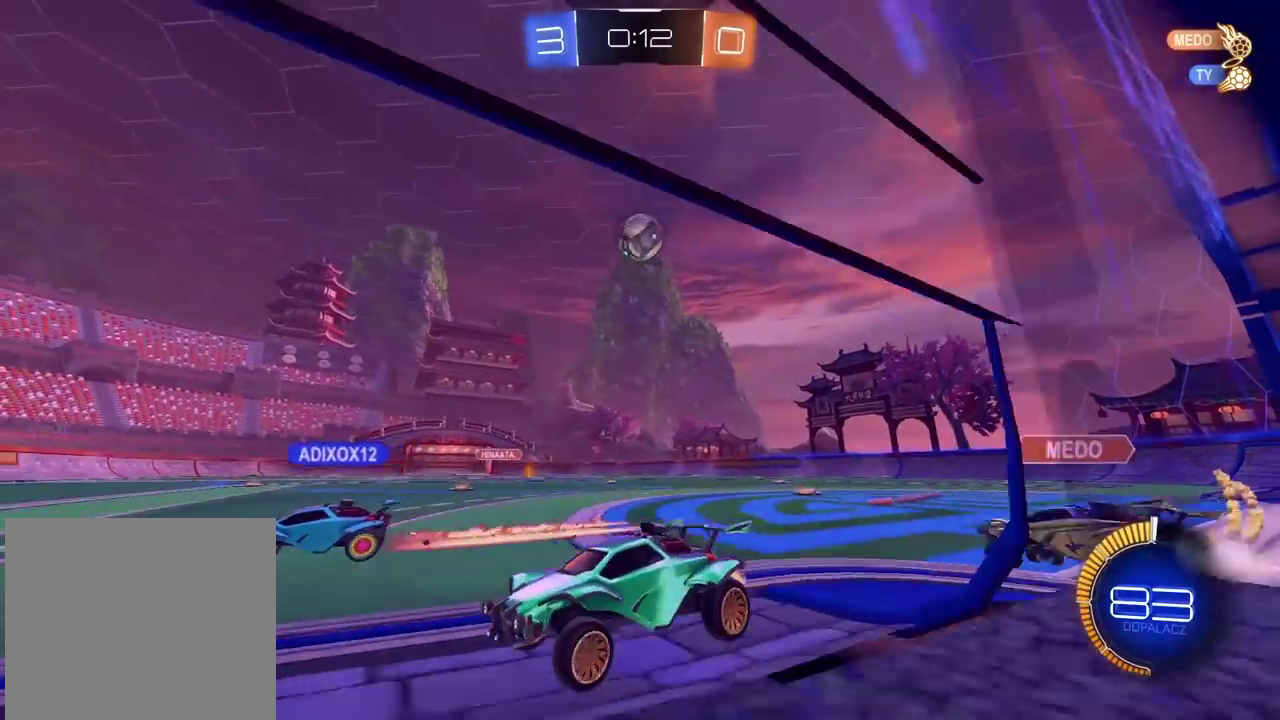
{"buttons": ["CIRCLE", "L2", "R2"], "left_stick": "left", "right_stick": "center", "events": [[17, "left_stick", "right"], [383, "L2", "down"], [400, "left_stick", "left"], [500, "CIRCLE", "down"]]}
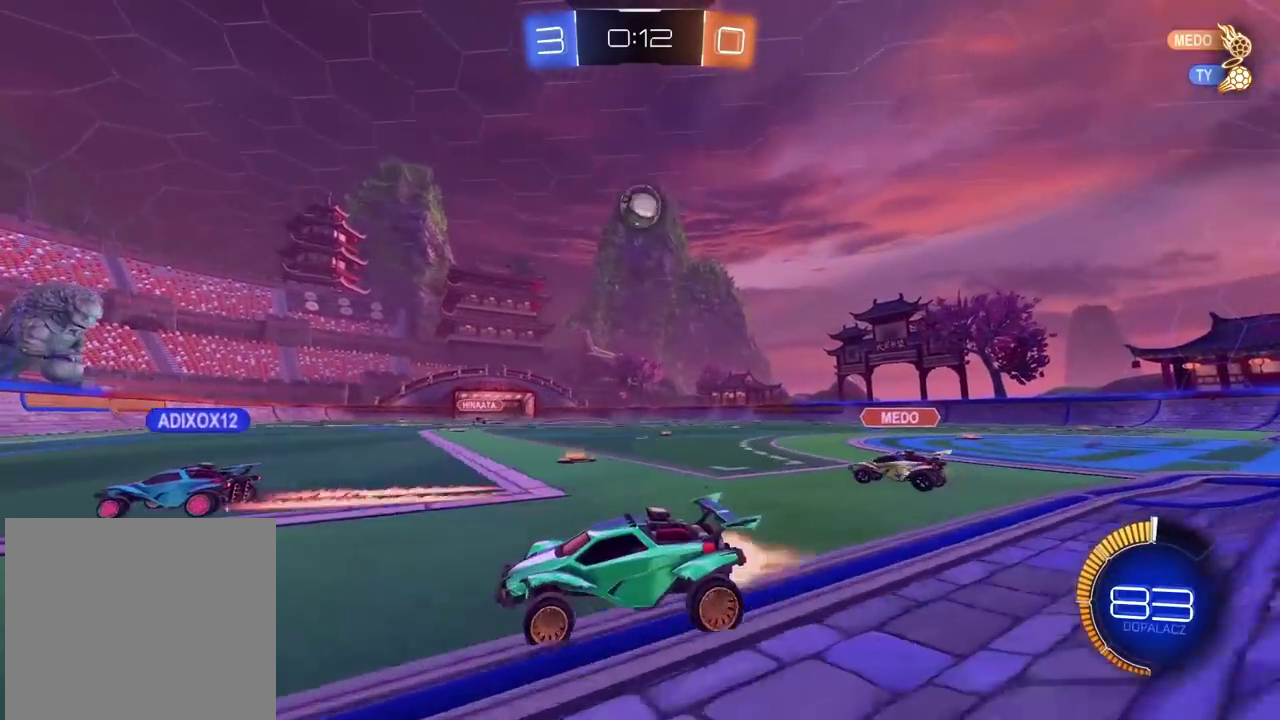
{"buttons": ["CIRCLE", "R2"], "left_stick": "right", "right_stick": "center", "events": [[33, "L2", "up"], [83, "left_stick", "center"], [133, "left_stick", "right"], [283, "CIRCLE", "up"], [483, "CIRCLE", "down"]]}
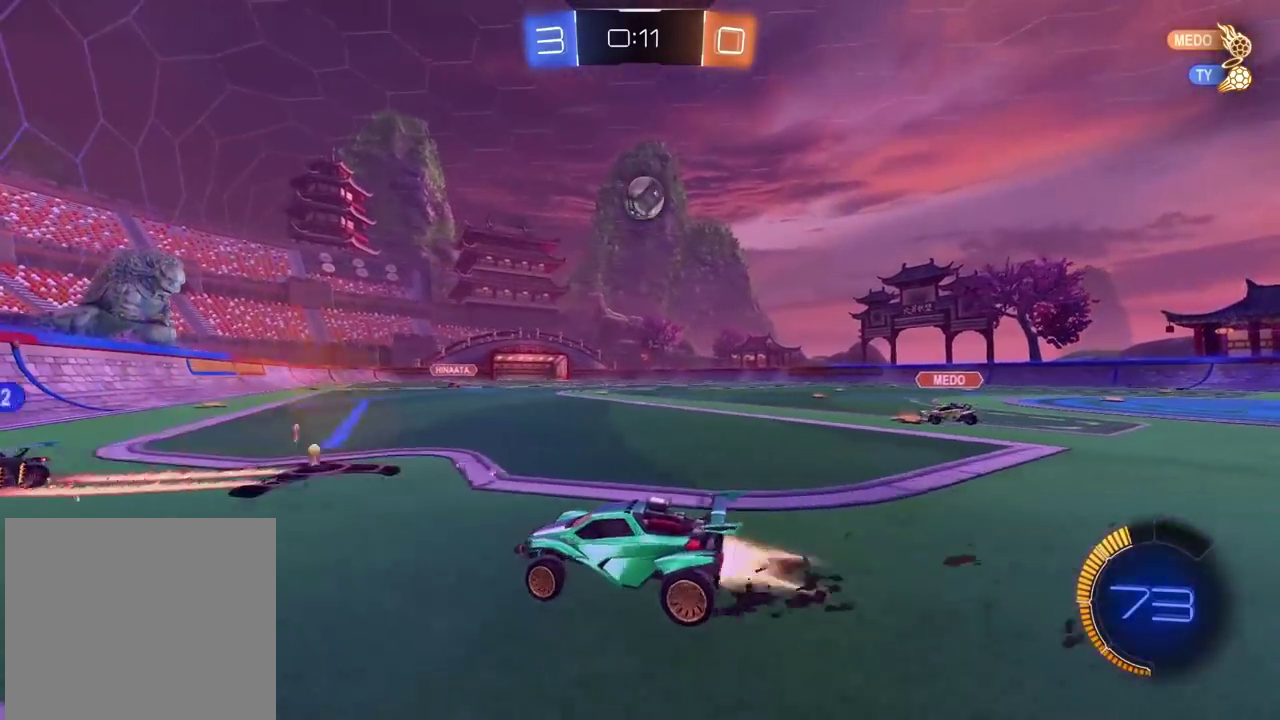
{"buttons": ["CROSS", "CIRCLE"], "left_stick": "down", "right_stick": "center", "events": [[117, "left_stick", "center"], [250, "left_stick", "right"], [383, "left_stick", "center"], [483, "CROSS", "down"], [483, "left_stick", "down"], [500, "R2", "up"]]}
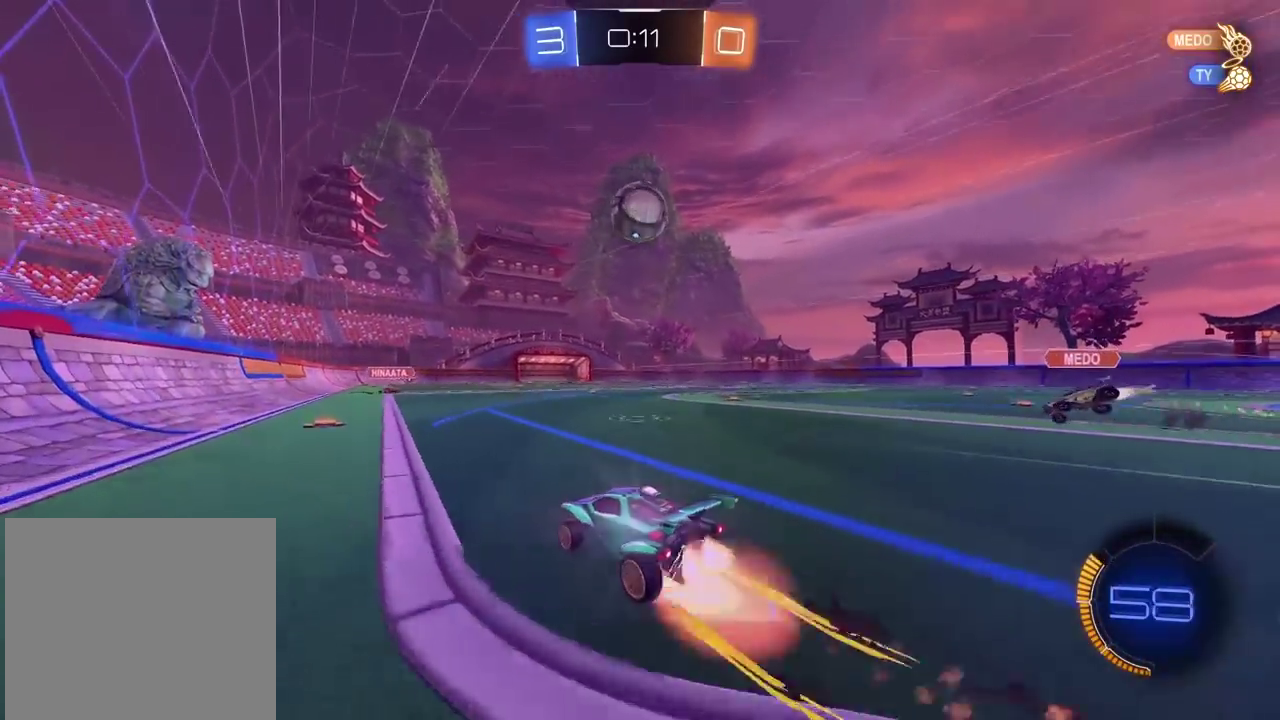
{"buttons": ["R2"], "left_stick": "center", "right_stick": "center", "events": [[50, "R2", "down"], [133, "CROSS", "up"], [133, "left_stick", "center"], [150, "CIRCLE", "up"], [300, "left_stick", "up-right"], [483, "left_stick", "center"]]}
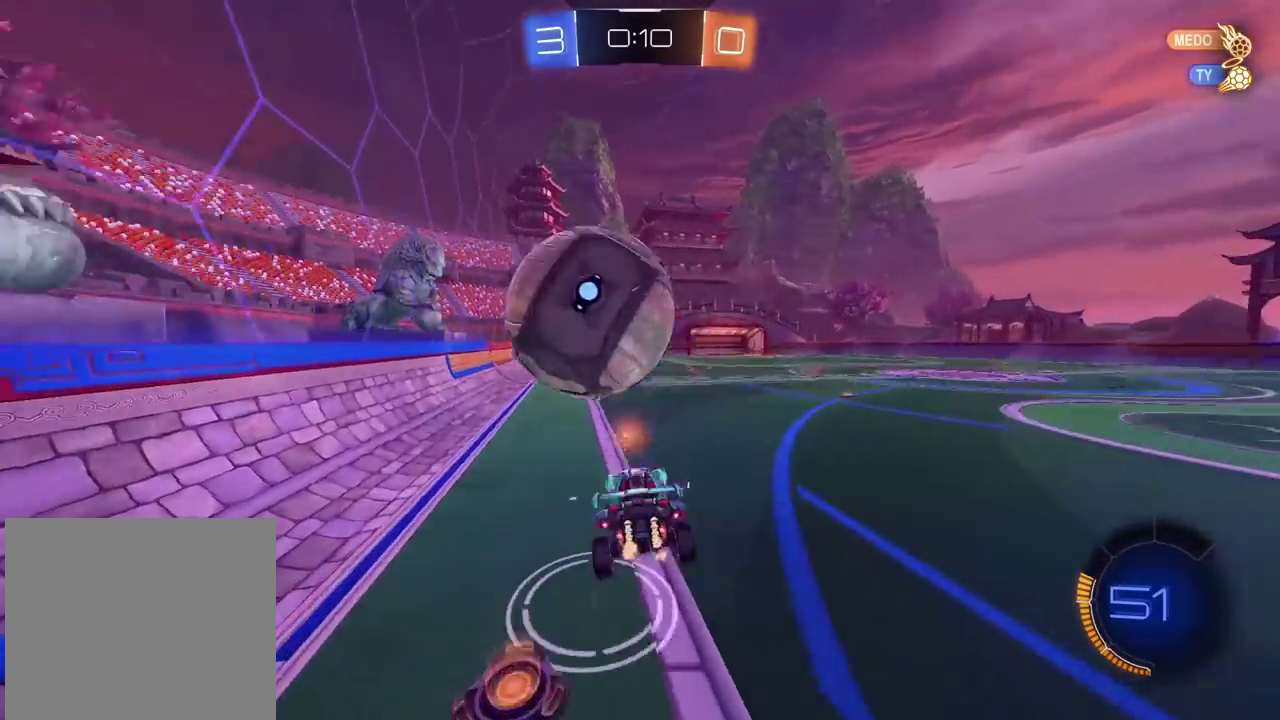
{"buttons": ["R2"], "left_stick": "down-right", "right_stick": "center", "events": [[17, "CIRCLE", "down"], [67, "left_stick", "left"], [167, "left_stick", "down-left"], [217, "TRIANGLE", "down"], [217, "left_stick", "up-right"], [233, "L2", "down"], [267, "left_stick", "down"], [333, "TRIANGLE", "up"], [350, "CIRCLE", "up"], [383, "L2", "up"], [500, "left_stick", "down-right"]]}
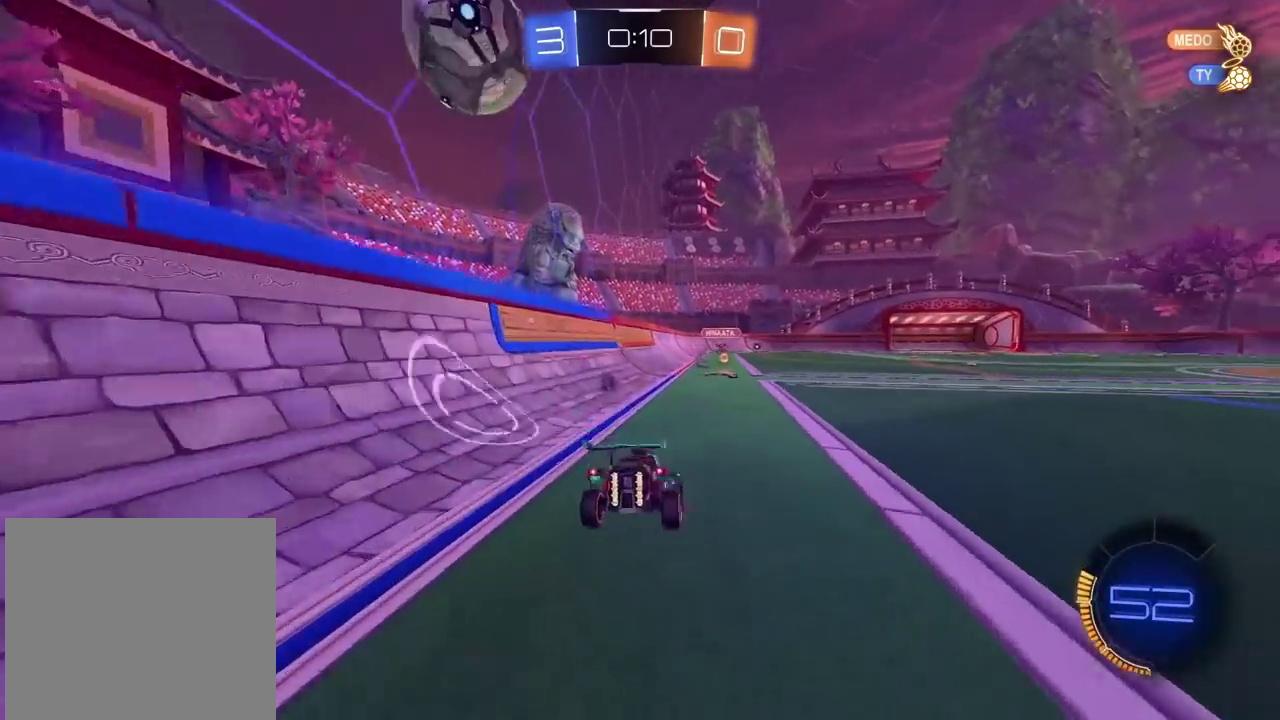
{"buttons": ["R2"], "left_stick": "left", "right_stick": "center", "events": [[33, "CIRCLE", "down"], [50, "left_stick", "right"], [200, "left_stick", "left"], [283, "CIRCLE", "up"]]}
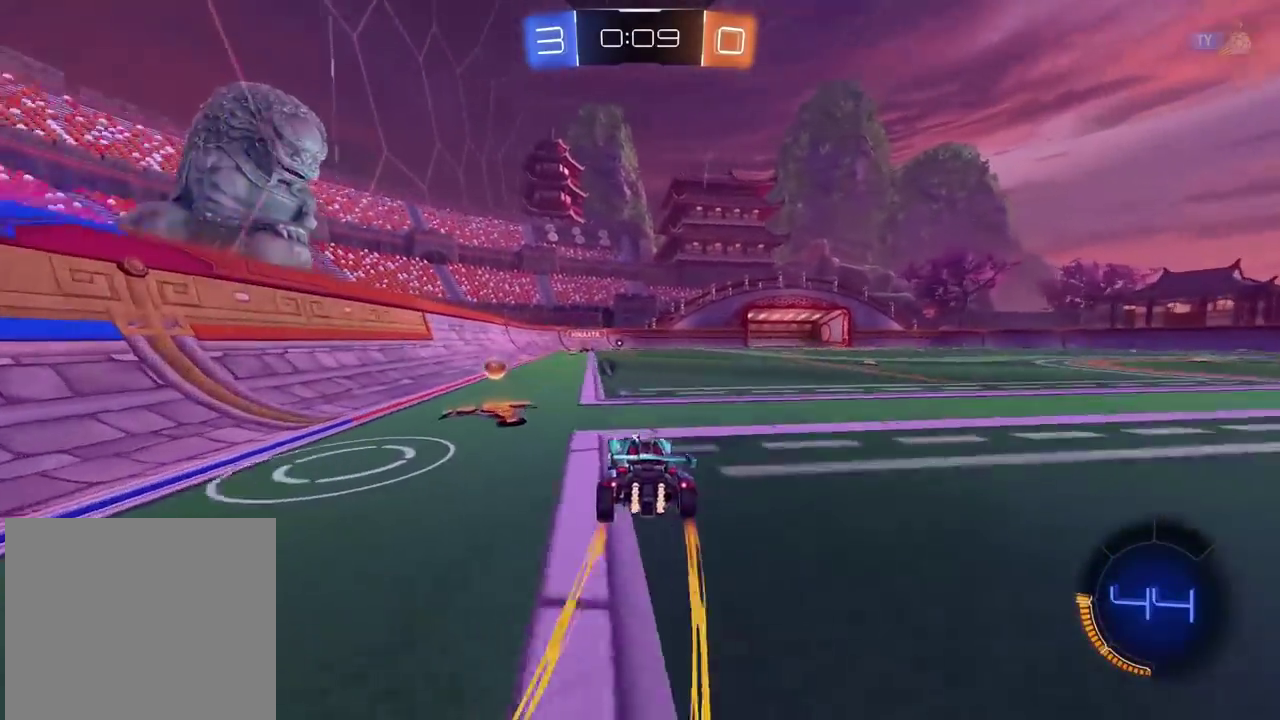
{"buttons": ["CIRCLE", "R2"], "left_stick": "center", "right_stick": "center", "events": [[50, "R2", "up"], [167, "left_stick", "right"], [183, "L2", "down"], [233, "R2", "down"], [250, "L2", "up"], [400, "left_stick", "center"], [450, "CIRCLE", "down"]]}
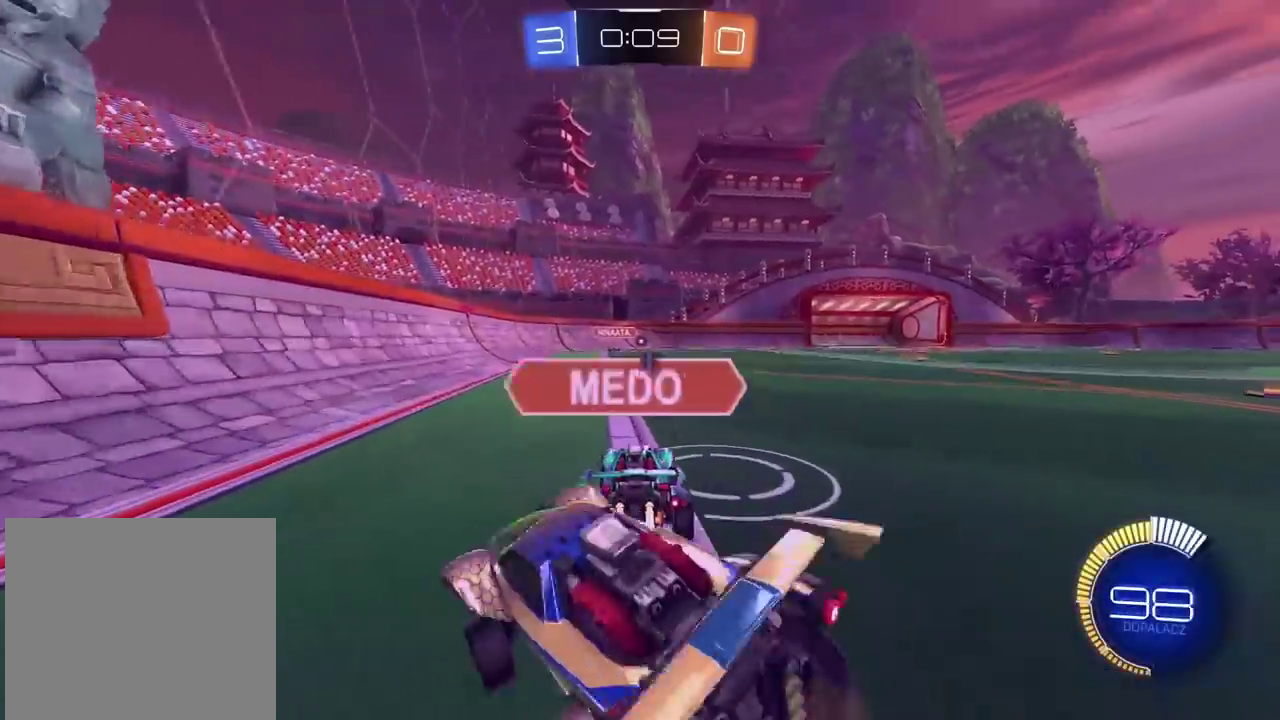
{"buttons": ["CIRCLE", "R2"], "left_stick": "center", "right_stick": "center", "events": [[50, "left_stick", "right"], [133, "CIRCLE", "up"], [167, "left_stick", "center"], [217, "R2", "up"], [300, "R2", "down"], [333, "CIRCLE", "down"]]}
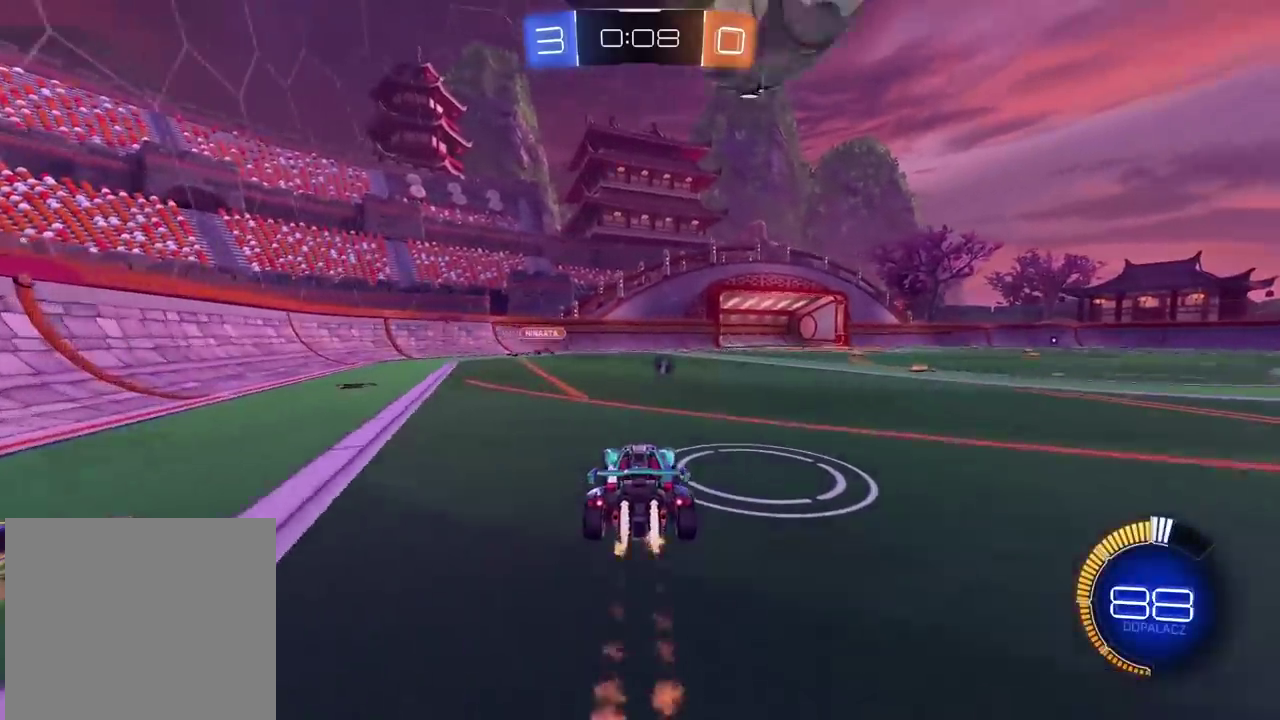
{"buttons": ["CROSS", "CIRCLE"], "left_stick": "down-left", "right_stick": "center", "events": [[50, "CIRCLE", "up"], [83, "R2", "up"], [167, "left_stick", "right"], [217, "left_stick", "center"], [450, "CIRCLE", "down"], [467, "CROSS", "down"], [483, "left_stick", "down-left"]]}
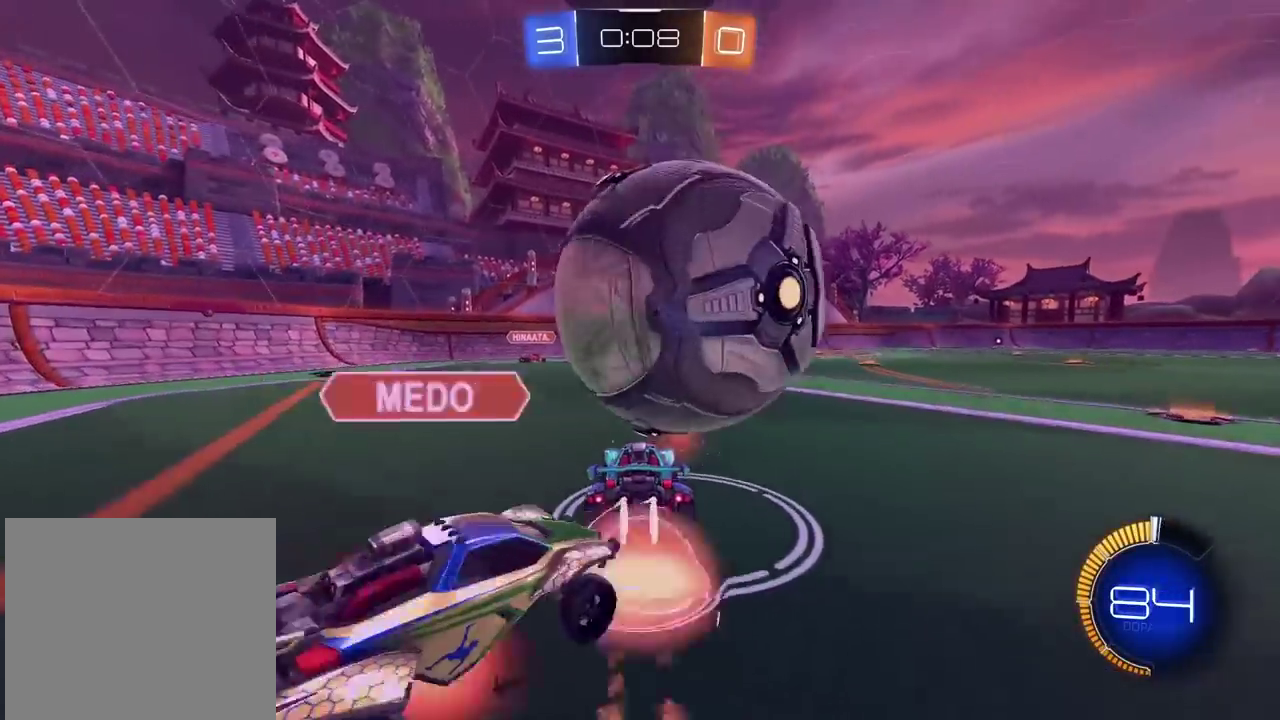
{"buttons": [], "left_stick": "down-right", "right_stick": "center"}
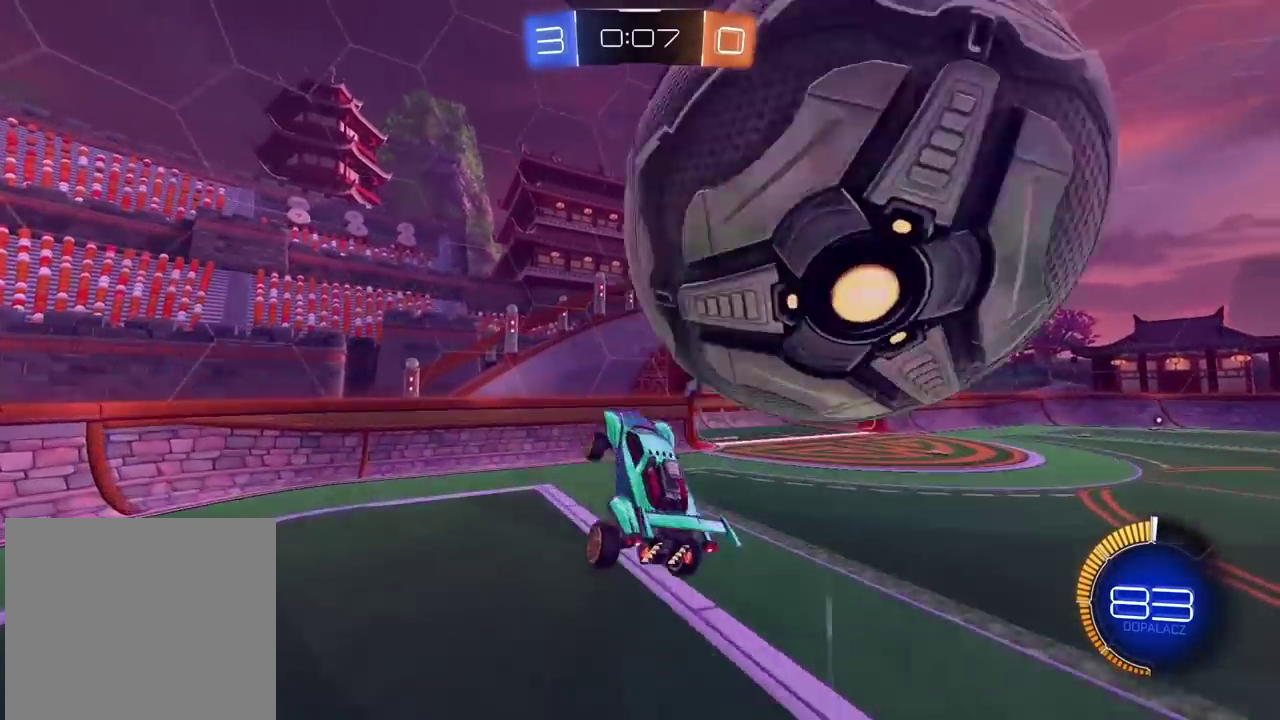
{"buttons": ["CIRCLE", "L2", "R2"], "left_stick": "down", "right_stick": "center"}
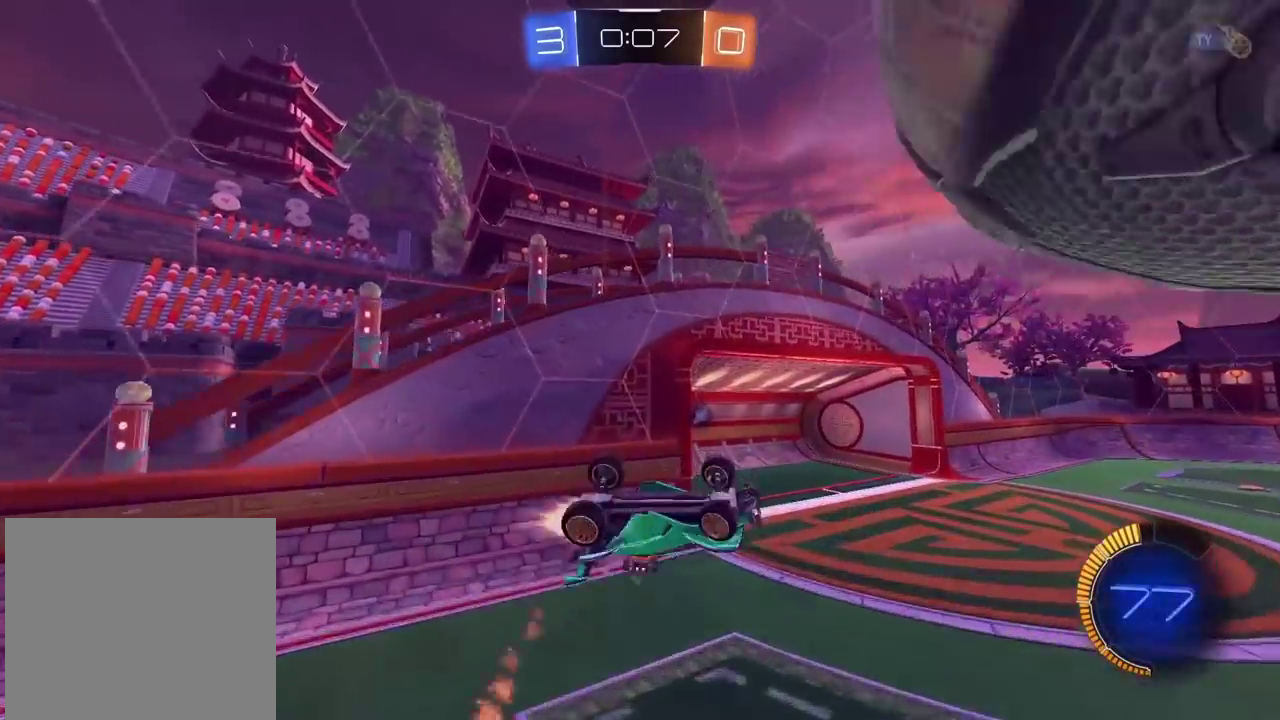
{"buttons": ["CIRCLE", "L2", "R2"], "left_stick": "up-left", "right_stick": "center"}
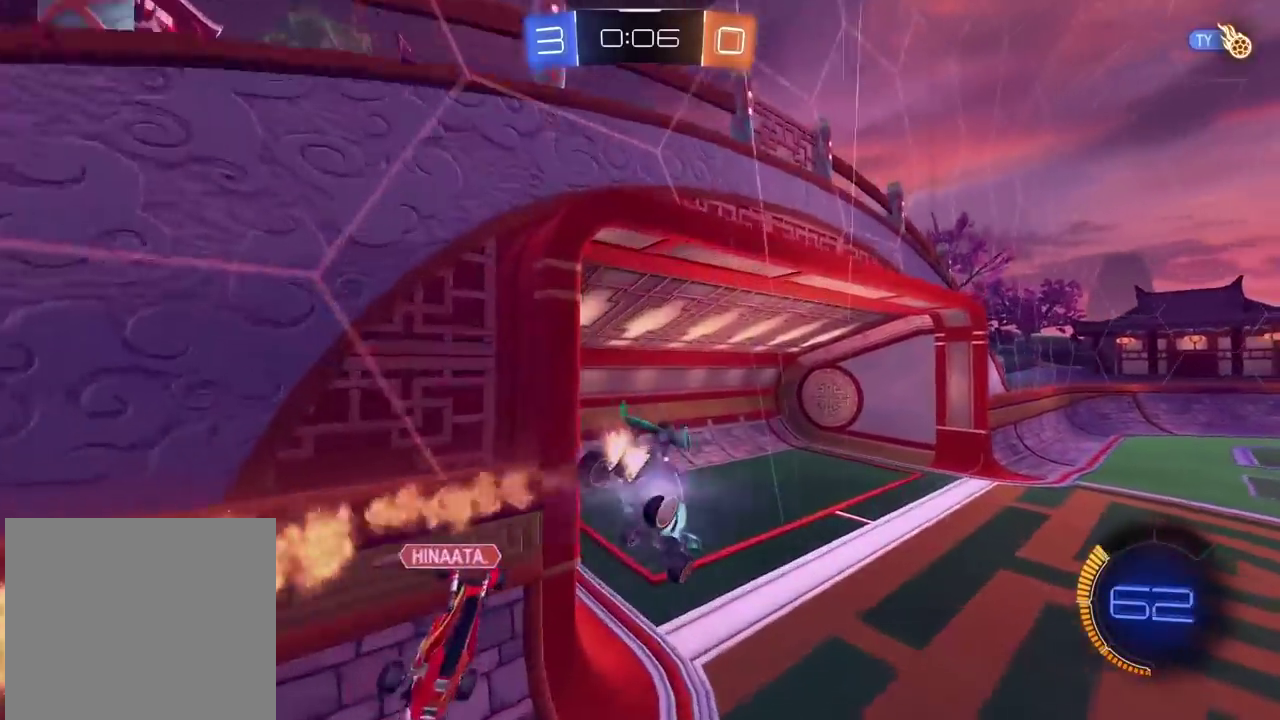
{"buttons": ["R2"], "left_stick": "down-right", "right_stick": "center", "events": [[67, "CIRCLE", "up"], [83, "L2", "up"], [167, "TRIANGLE", "down"], [217, "left_stick", "down"], [250, "TRIANGLE", "up"], [483, "left_stick", "down-right"]]}
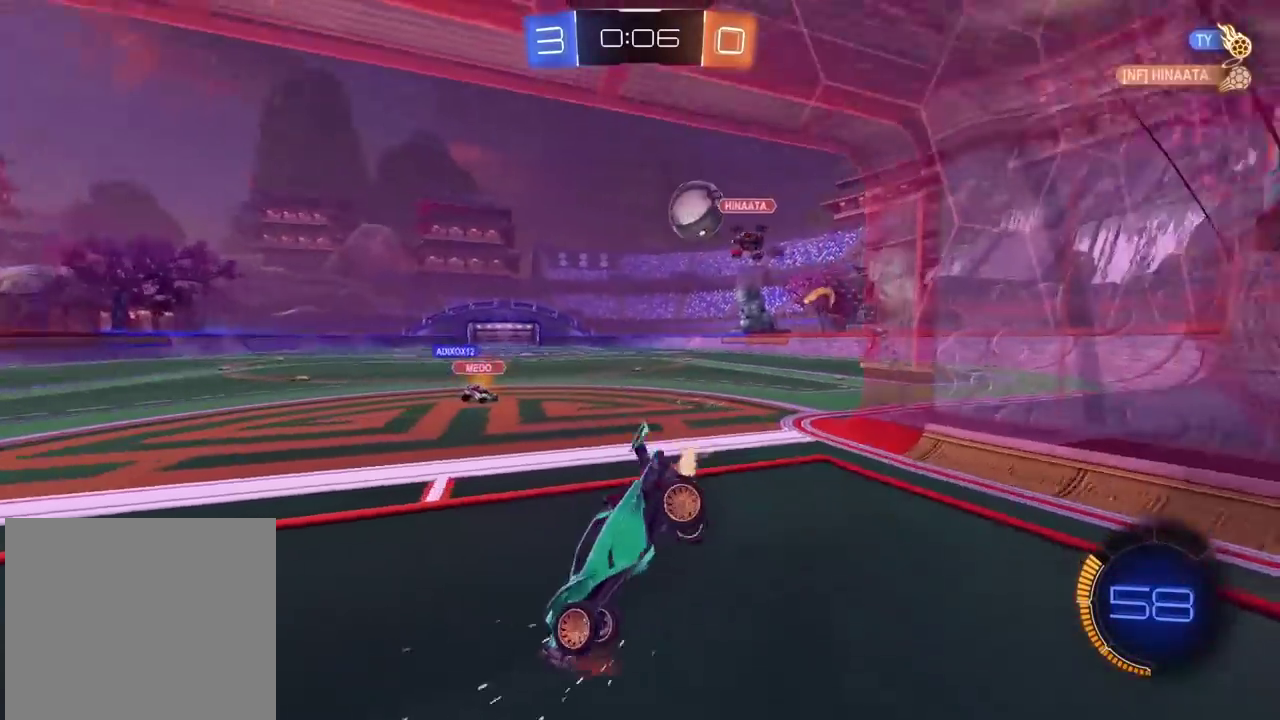
{"buttons": ["R2"], "left_stick": "right", "right_stick": "center", "events": [[100, "left_stick", "center"], [333, "left_stick", "right"]]}
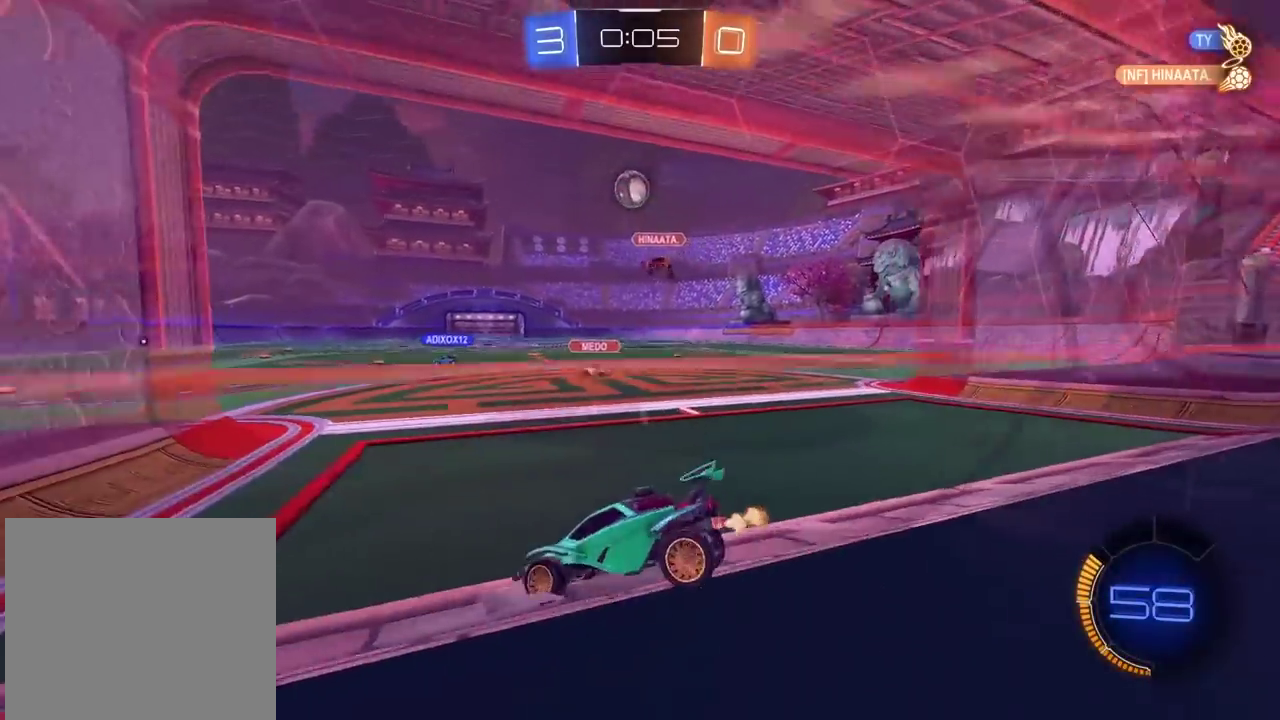
{"buttons": ["CIRCLE", "R2"], "left_stick": "center", "right_stick": "center", "events": [[367, "CIRCLE", "down"], [367, "left_stick", "center"]]}
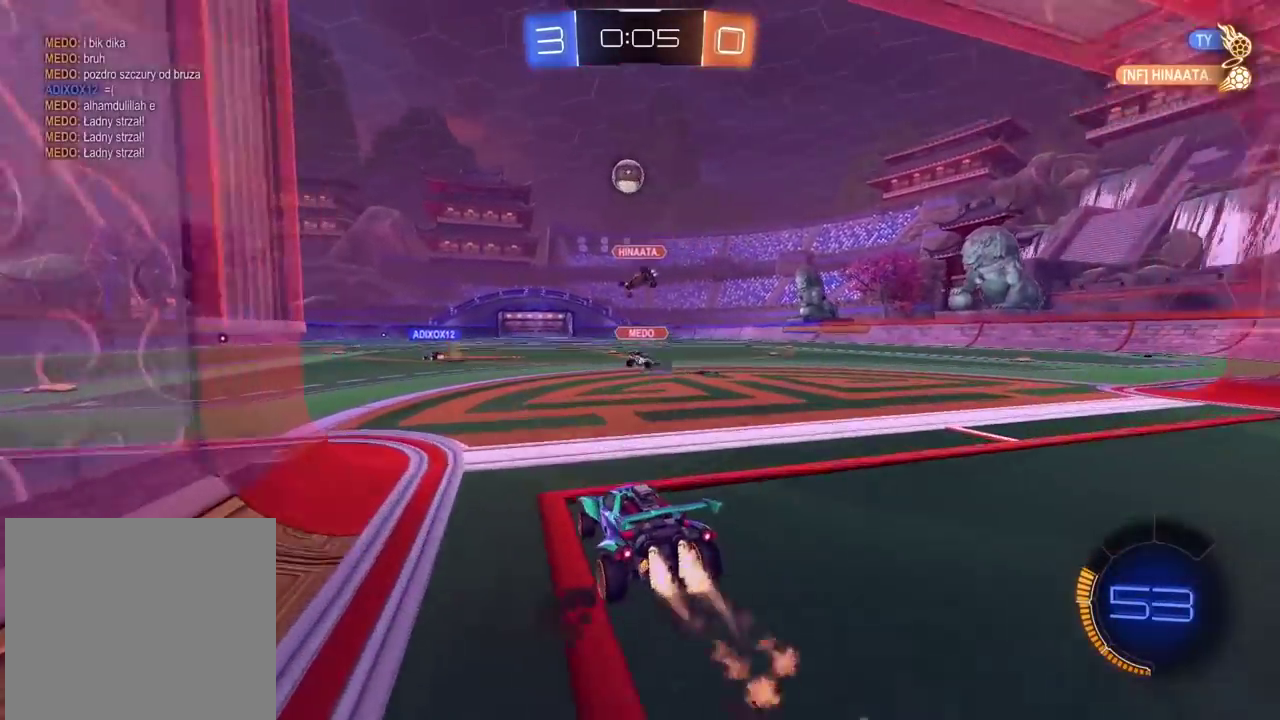
{"buttons": ["CIRCLE", "R2"], "left_stick": "center", "right_stick": "center", "events": [[250, "left_stick", "left"], [317, "left_stick", "center"]]}
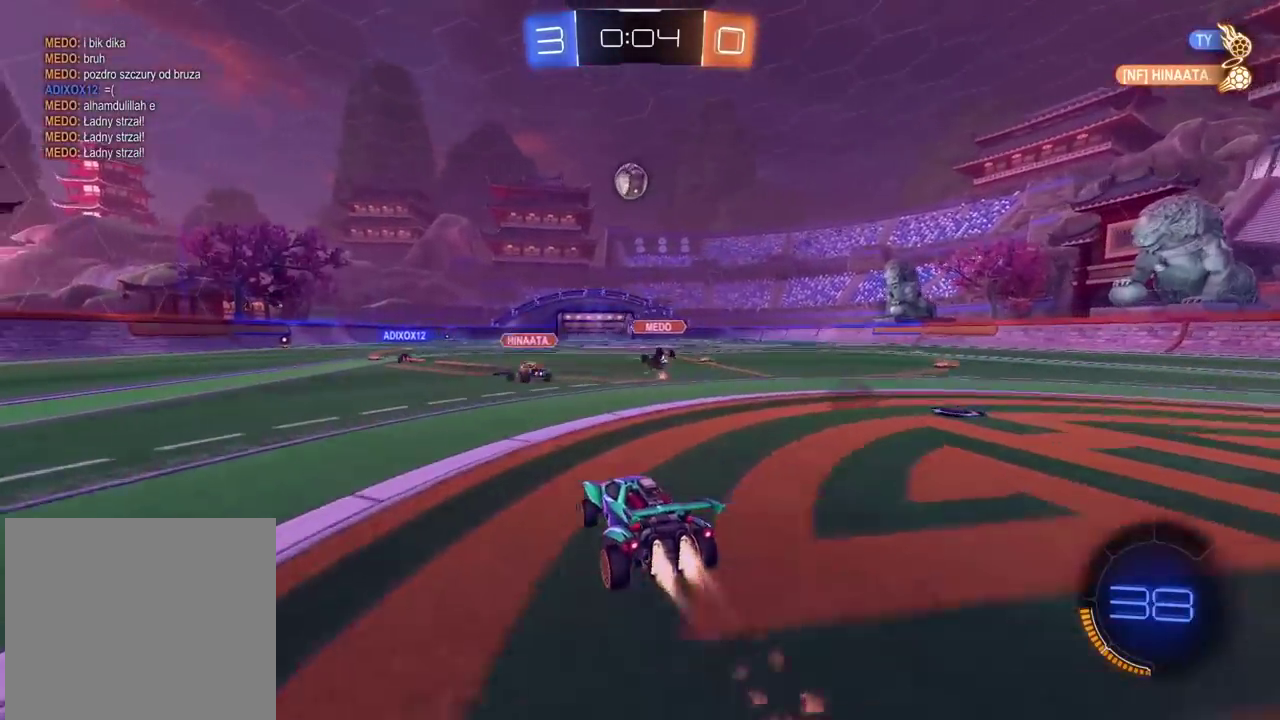
{"buttons": ["CIRCLE", "R2"], "left_stick": "center", "right_stick": "center", "events": [[317, "left_stick", "left"], [367, "left_stick", "center"]]}
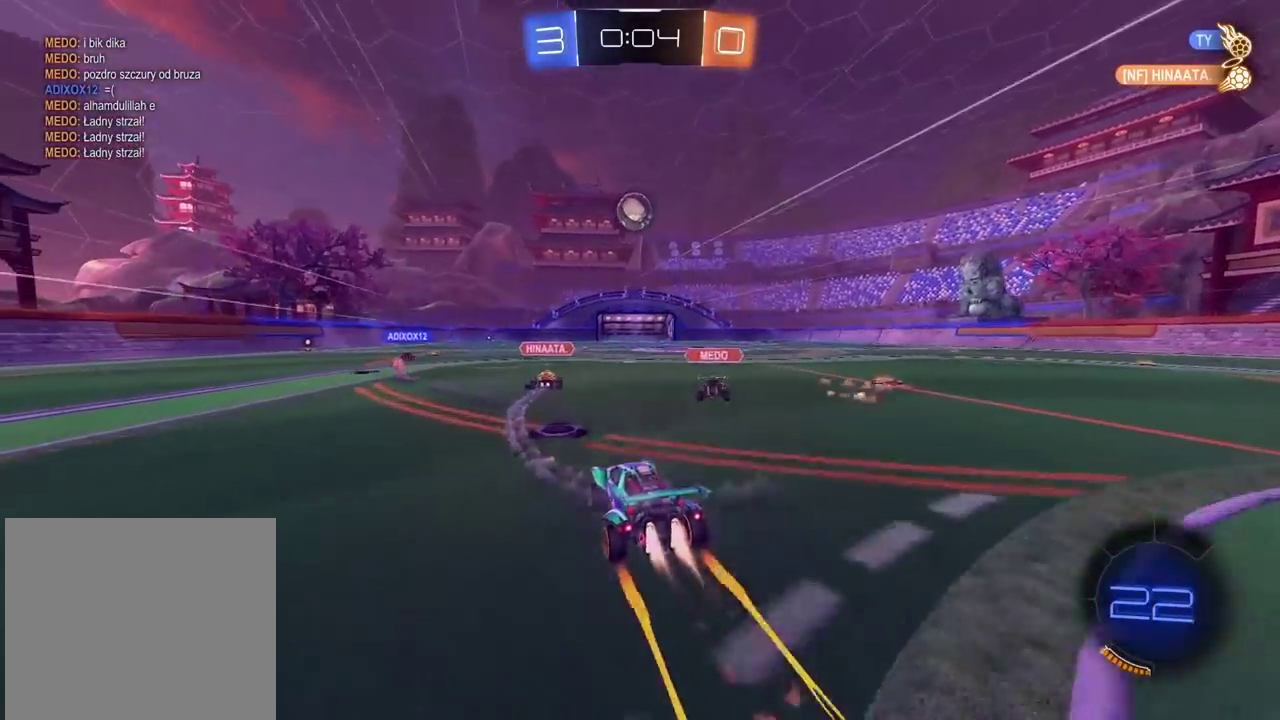
{"buttons": ["R2"], "left_stick": "right", "right_stick": "center", "events": [[33, "left_stick", "right"], [250, "CIRCLE", "up"]]}
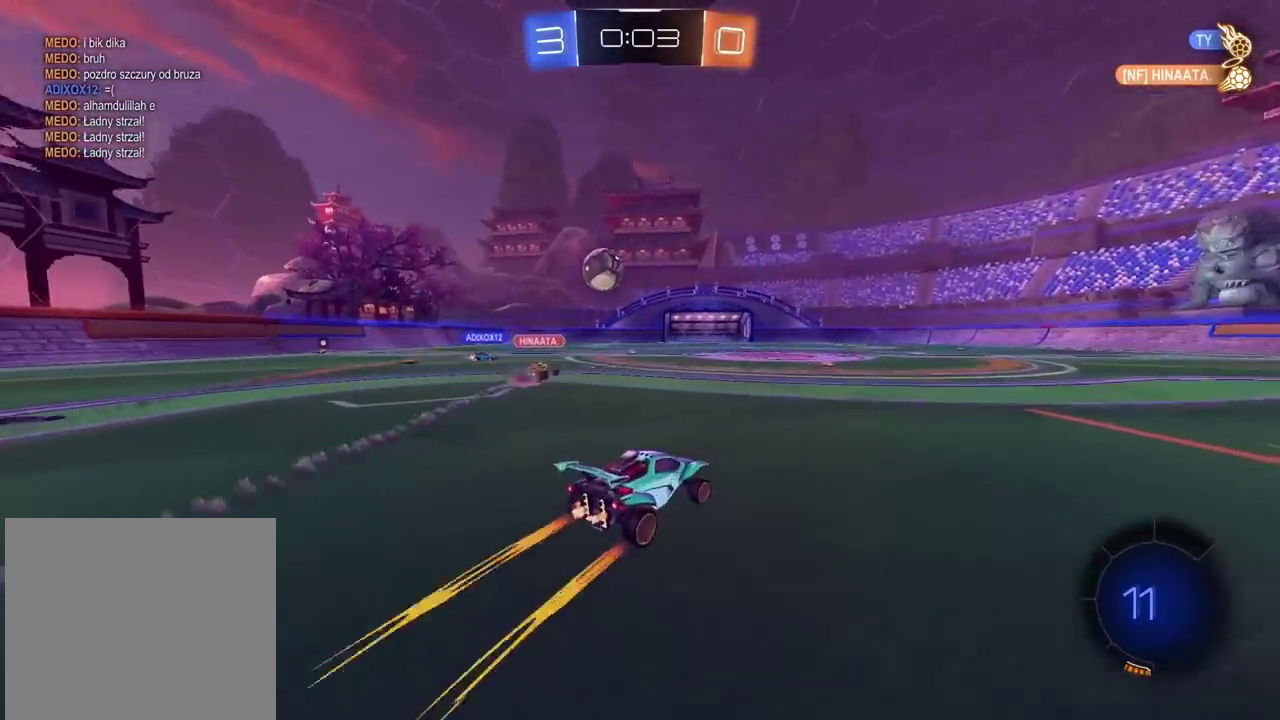
{"buttons": ["R2"], "left_stick": "right", "right_stick": "center", "events": [[67, "TRIANGLE", "down"], [167, "TRIANGLE", "up"]]}
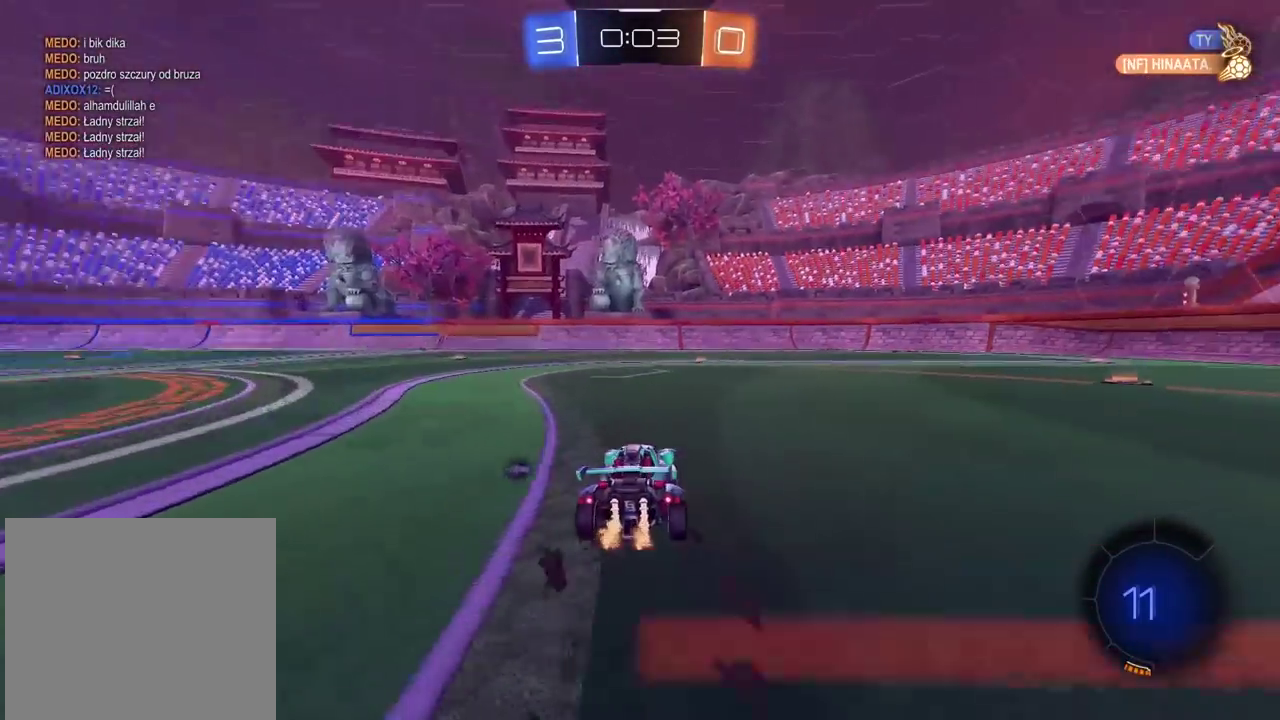
{"buttons": ["R2"], "left_stick": "left", "right_stick": "center", "events": [[500, "left_stick", "left"]]}
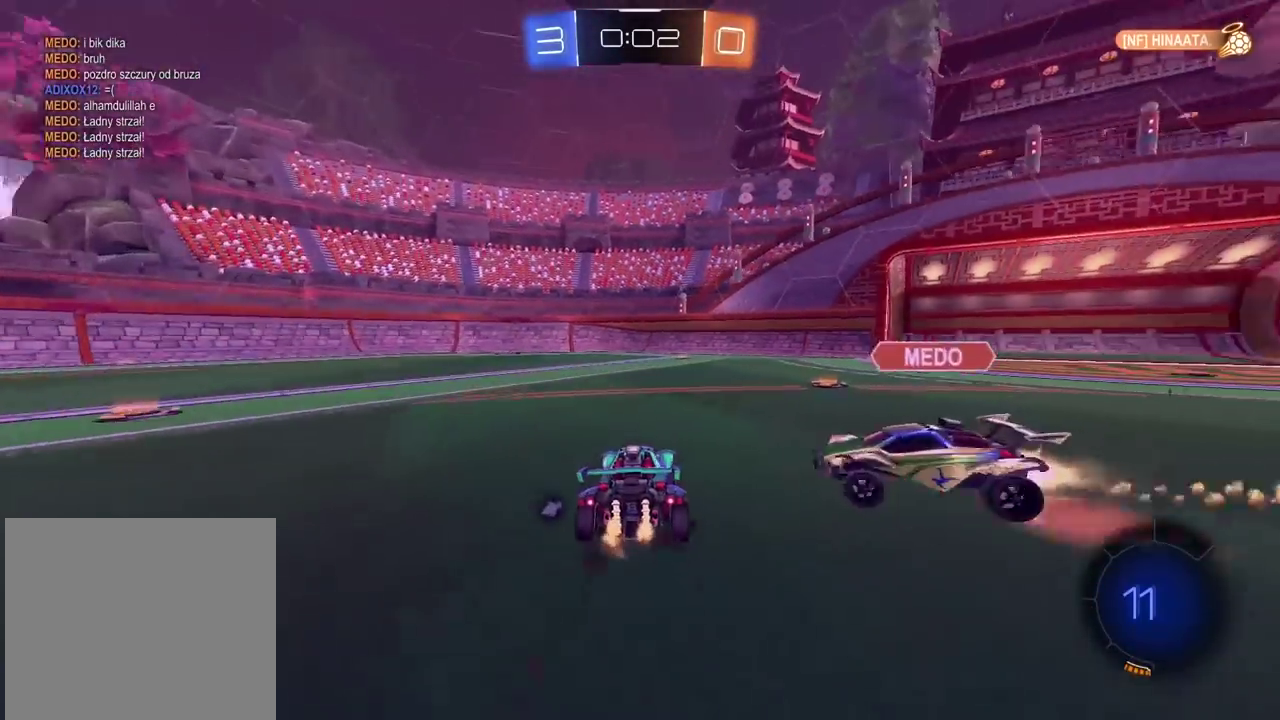
{"buttons": ["R2"], "left_stick": "left", "right_stick": "center", "events": [[100, "TRIANGLE", "down"], [167, "TRIANGLE", "up"]]}
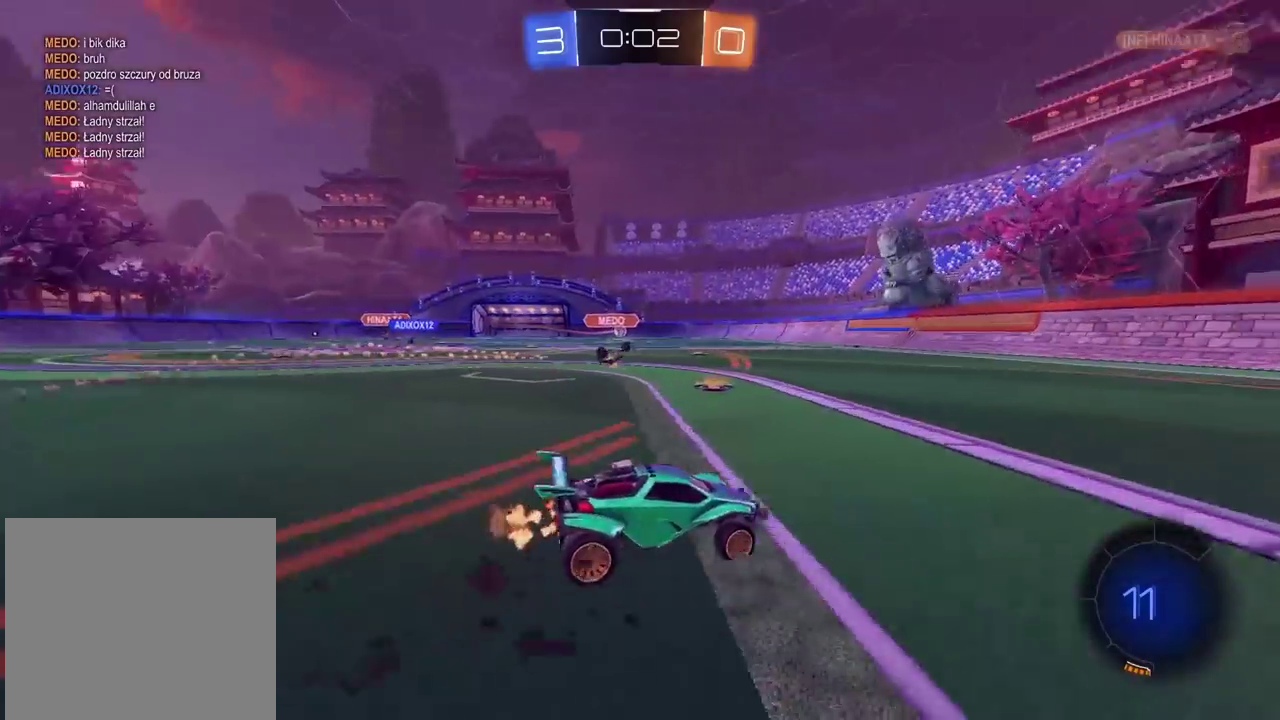
{"buttons": ["R2"], "left_stick": "left", "right_stick": "center", "events": []}
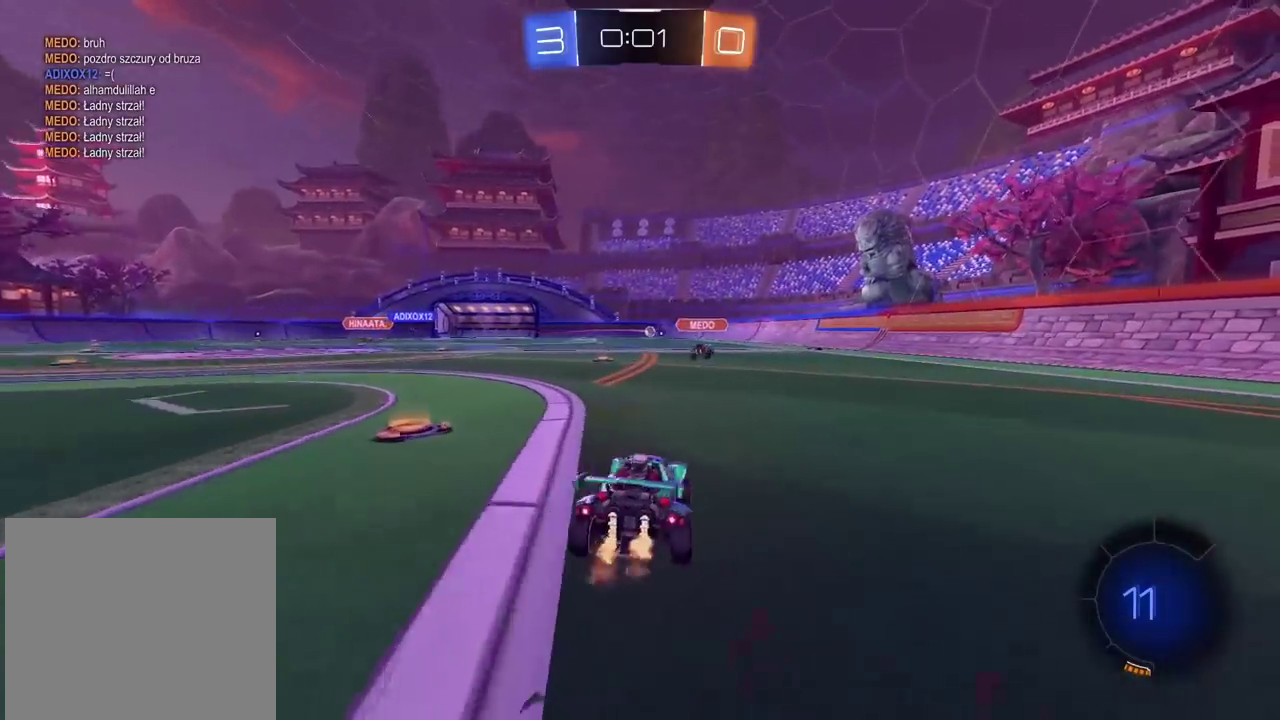
{"buttons": ["R2"], "left_stick": "center", "right_stick": "center", "events": [[150, "left_stick", "up"], [167, "CROSS", "down"], [433, "CROSS", "up"], [450, "left_stick", "center"]]}
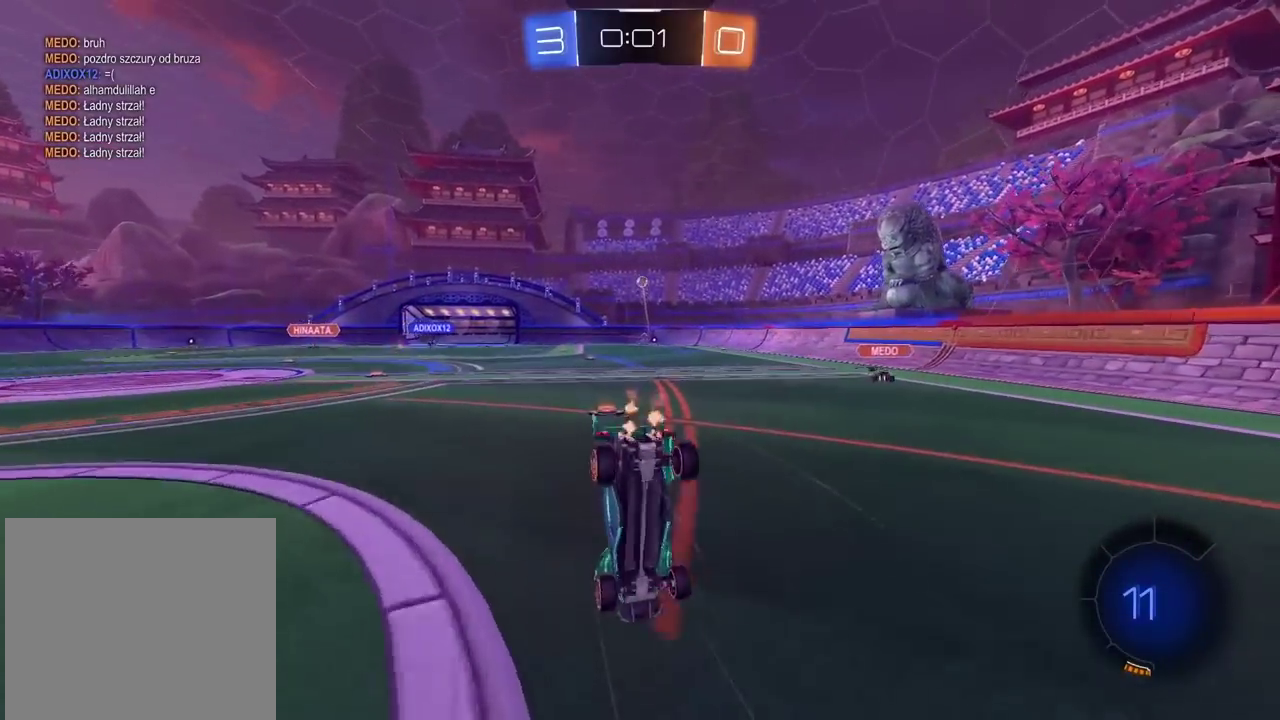
{"buttons": ["R2"], "left_stick": "center", "right_stick": "center", "events": []}
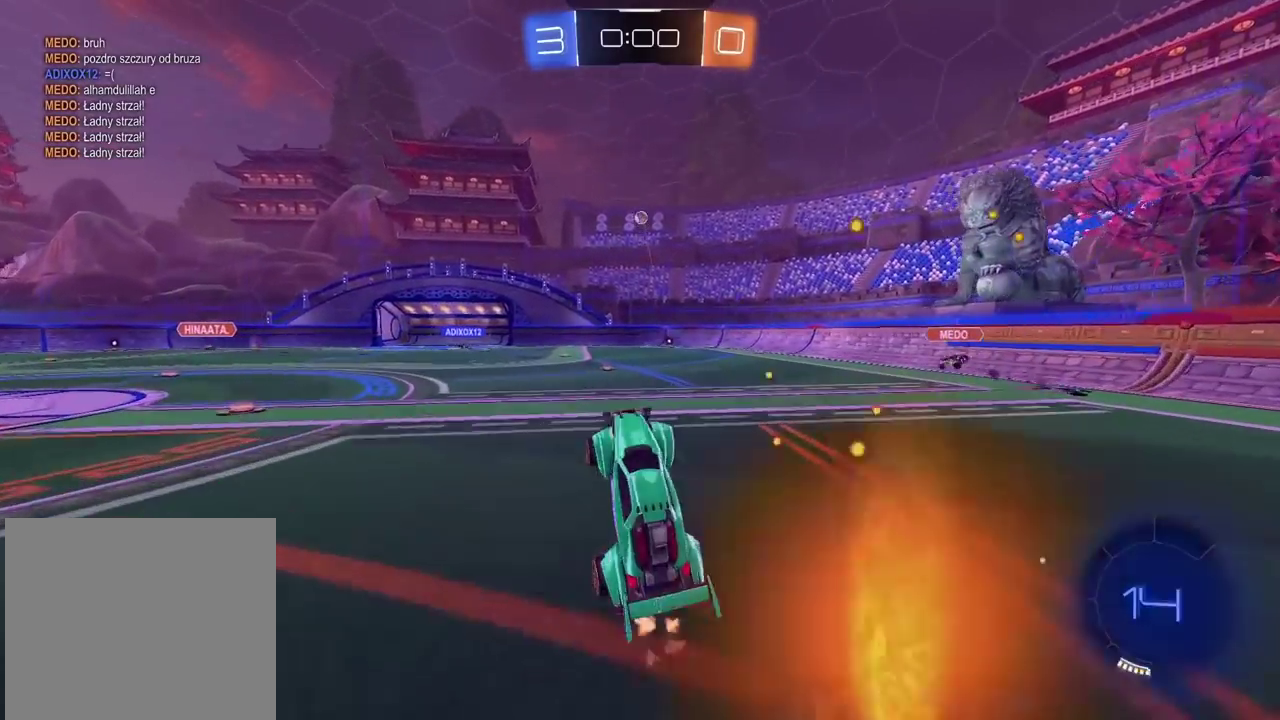
{"buttons": ["R2"], "left_stick": "center", "right_stick": "center", "events": [[183, "left_stick", "right"], [450, "left_stick", "center"]]}